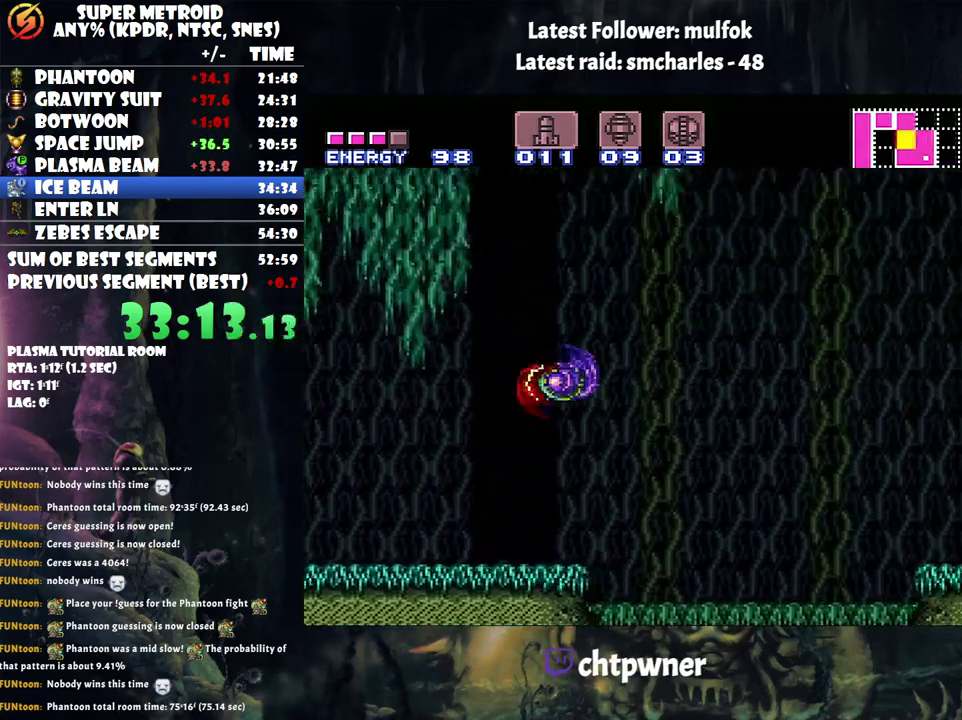
Gameplay with a controller (Nintendo layout); each line is a JSON object with the inputs held at the frame after it. "events" lists button and stick changes between this image and that frame as [ms after this image, input, new state], when the widget could be followed in between. Not read: L3 R3.
{"buttons": ["DPAD_RIGHT"], "events": [[267, "B", "up"], [283, "A", "up"]]}
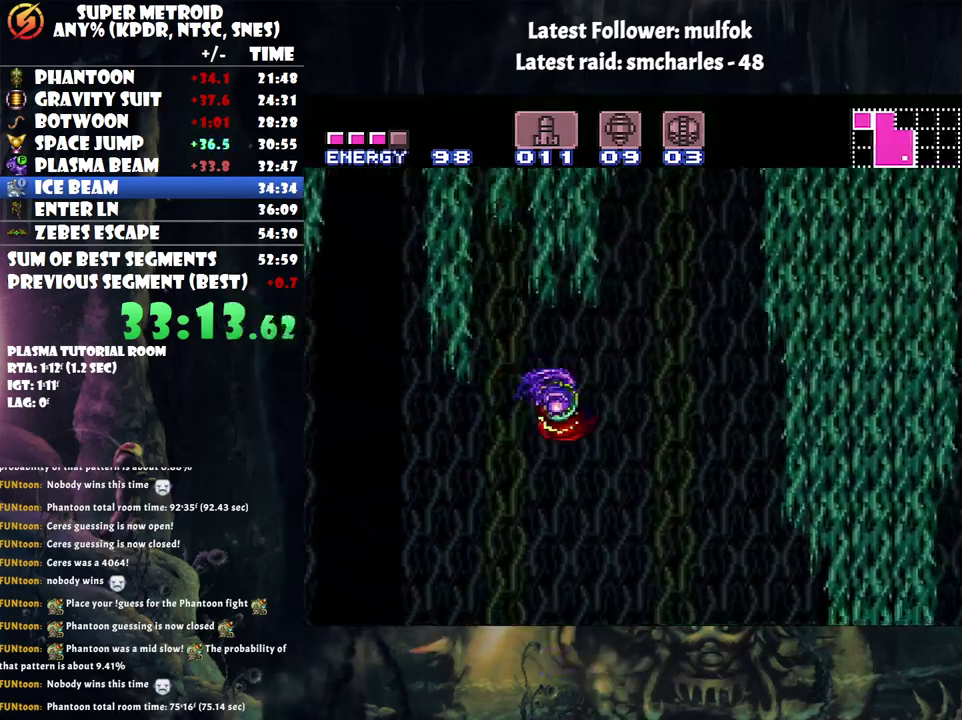
{"buttons": ["B", "DPAD_RIGHT"], "events": [[350, "B", "down"]]}
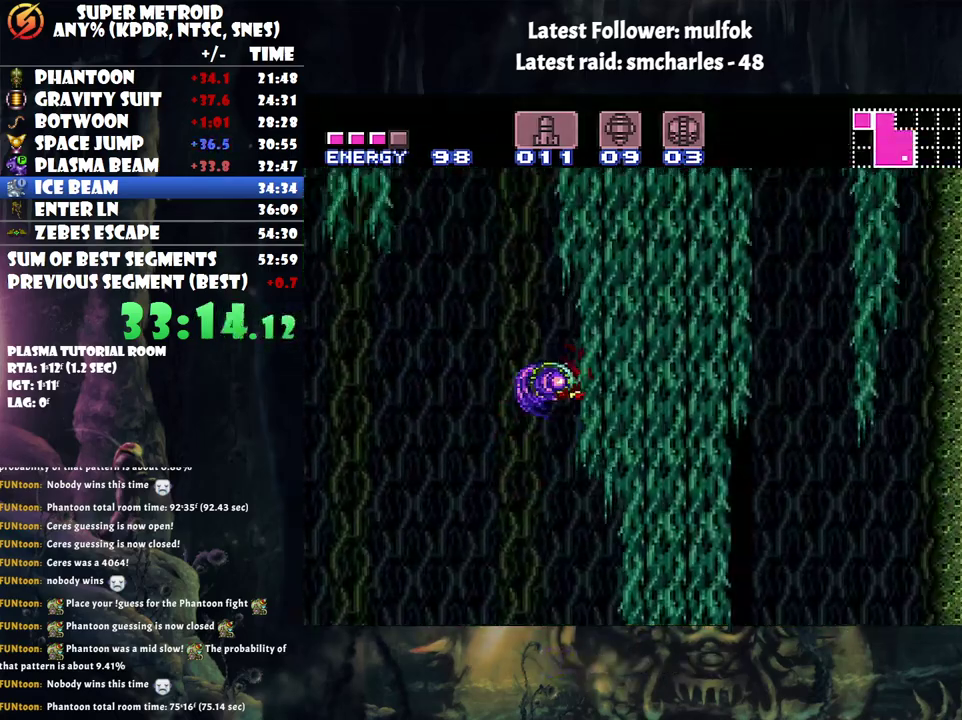
{"buttons": ["B", "DPAD_LEFT"], "events": [[33, "DPAD_RIGHT", "up"], [333, "DPAD_LEFT", "down"]]}
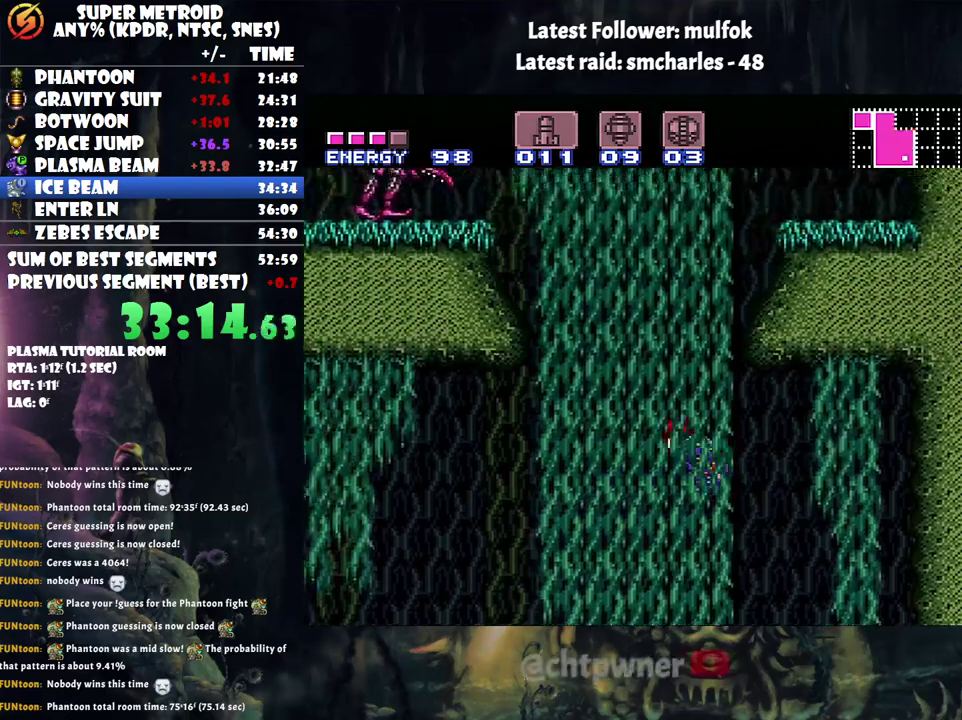
{"buttons": ["DPAD_RIGHT"], "events": [[283, "DPAD_LEFT", "up"], [383, "B", "up"], [500, "DPAD_RIGHT", "down"]]}
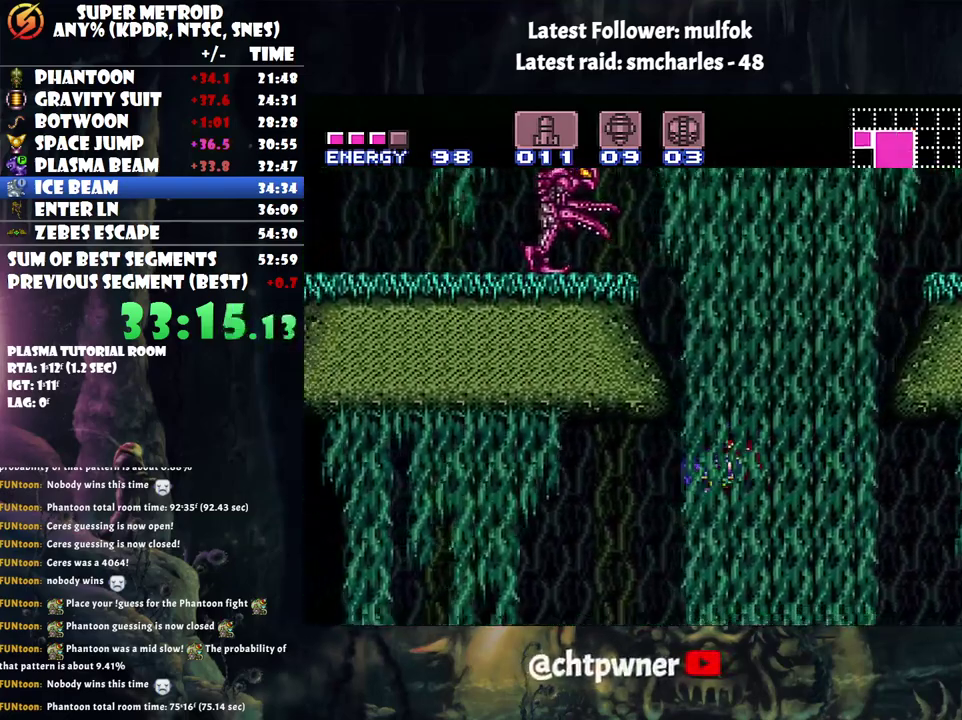
{"buttons": [], "events": [[283, "DPAD_RIGHT", "up"]]}
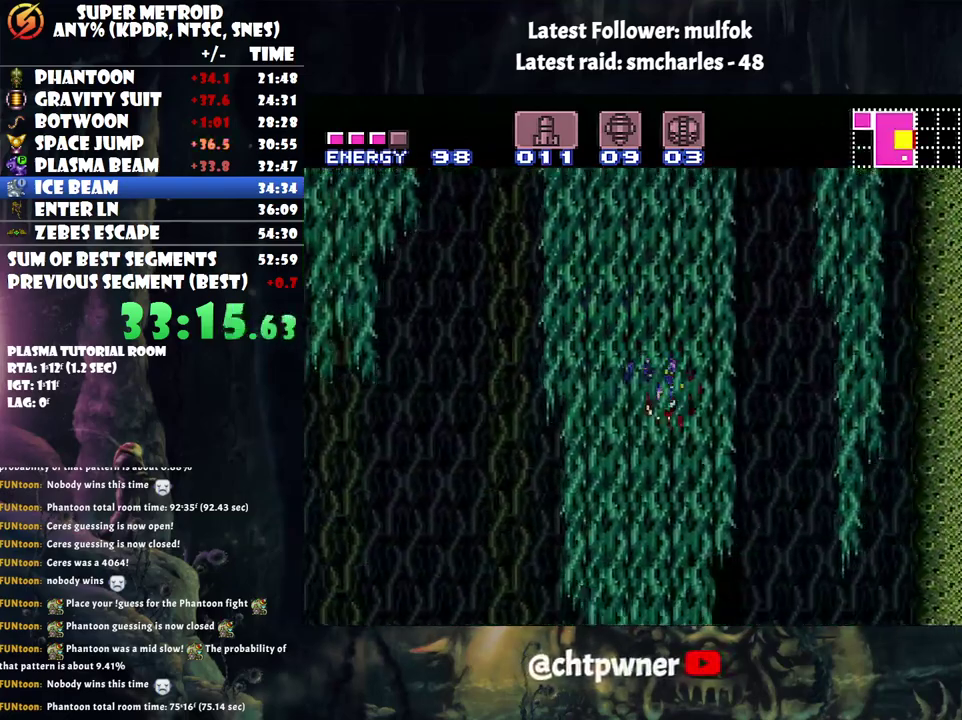
{"buttons": ["B", "DPAD_LEFT"], "events": [[33, "B", "down"], [67, "DPAD_LEFT", "down"]]}
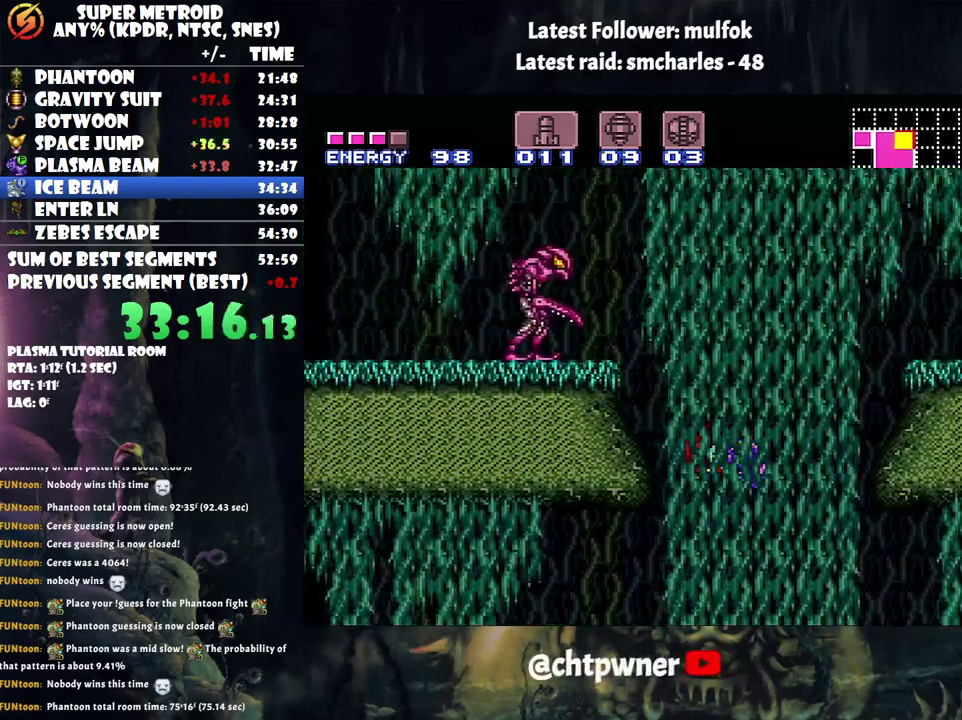
{"buttons": ["B", "DPAD_LEFT"], "events": [[167, "Y", "down"], [283, "Y", "up"], [367, "Y", "down"], [467, "Y", "up"]]}
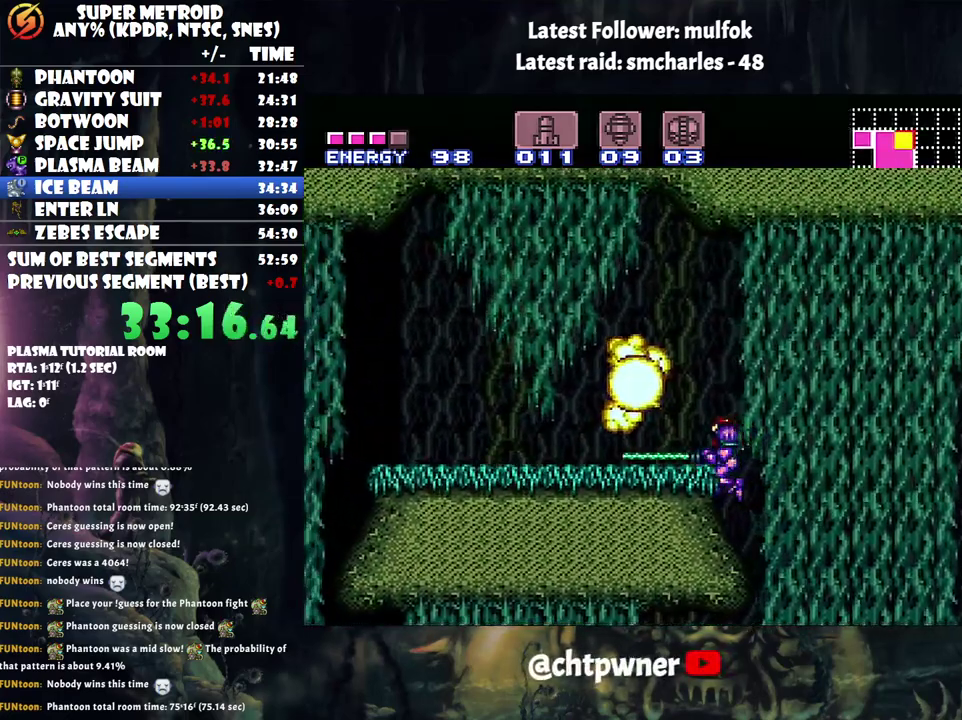
{"buttons": ["A", "DPAD_LEFT"], "events": [[17, "B", "up"], [67, "DPAD_LEFT", "up"], [283, "B", "down"], [350, "DPAD_LEFT", "down"], [400, "B", "up"], [467, "A", "down"]]}
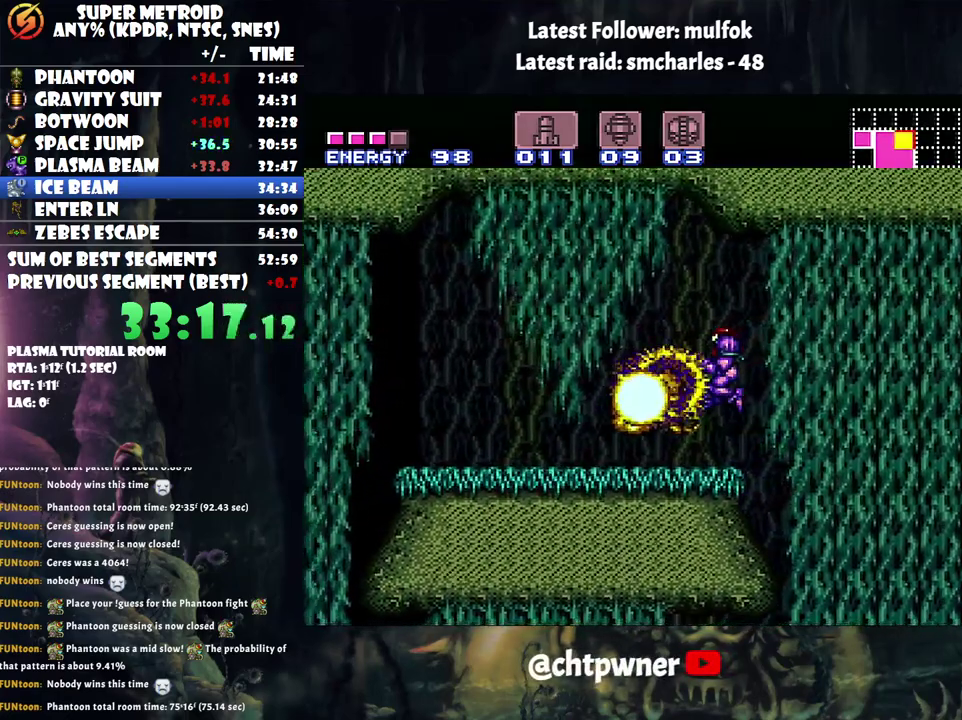
{"buttons": ["A", "DPAD_LEFT"], "events": [[183, "Y", "down"], [367, "Y", "up"]]}
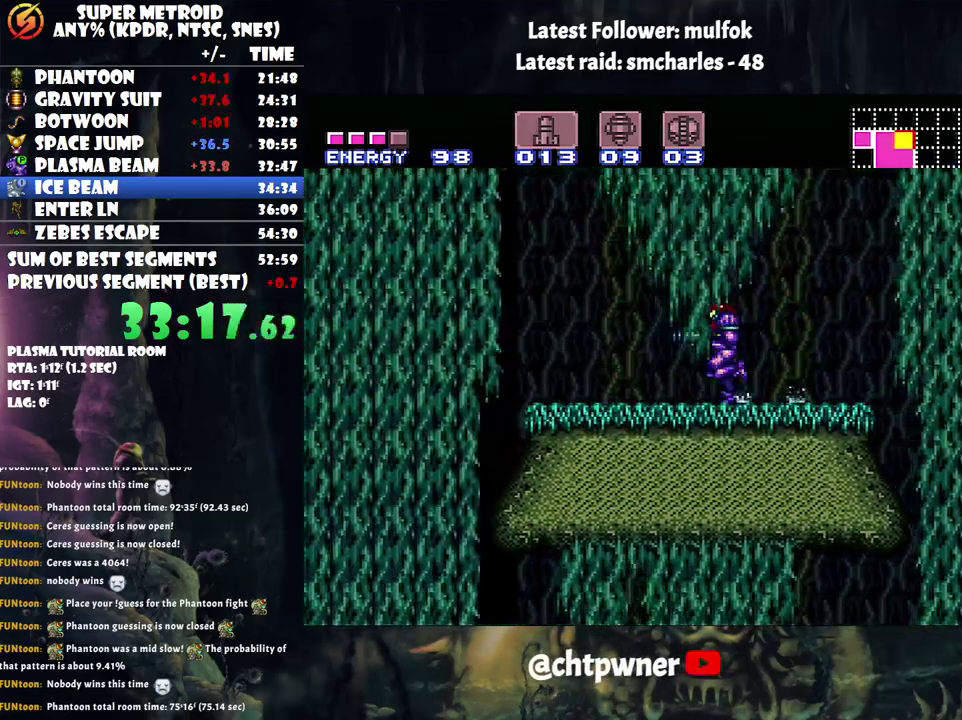
{"buttons": ["A", "DPAD_LEFT"], "events": [[167, "B", "down"], [367, "B", "up"]]}
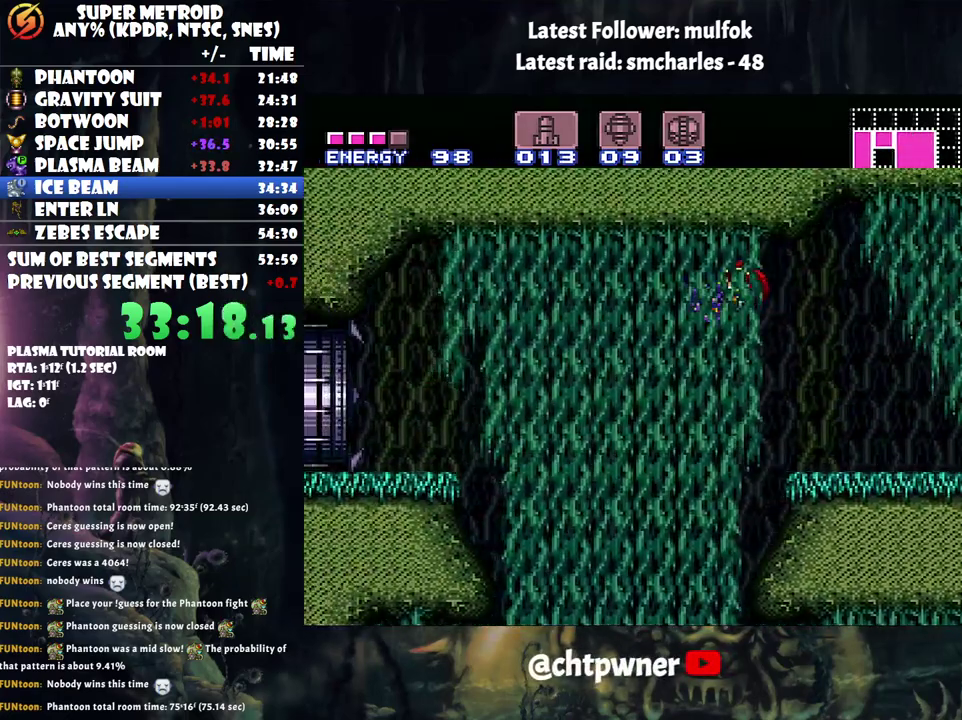
{"buttons": ["A", "DPAD_LEFT"], "events": [[367, "B", "down"], [500, "B", "up"]]}
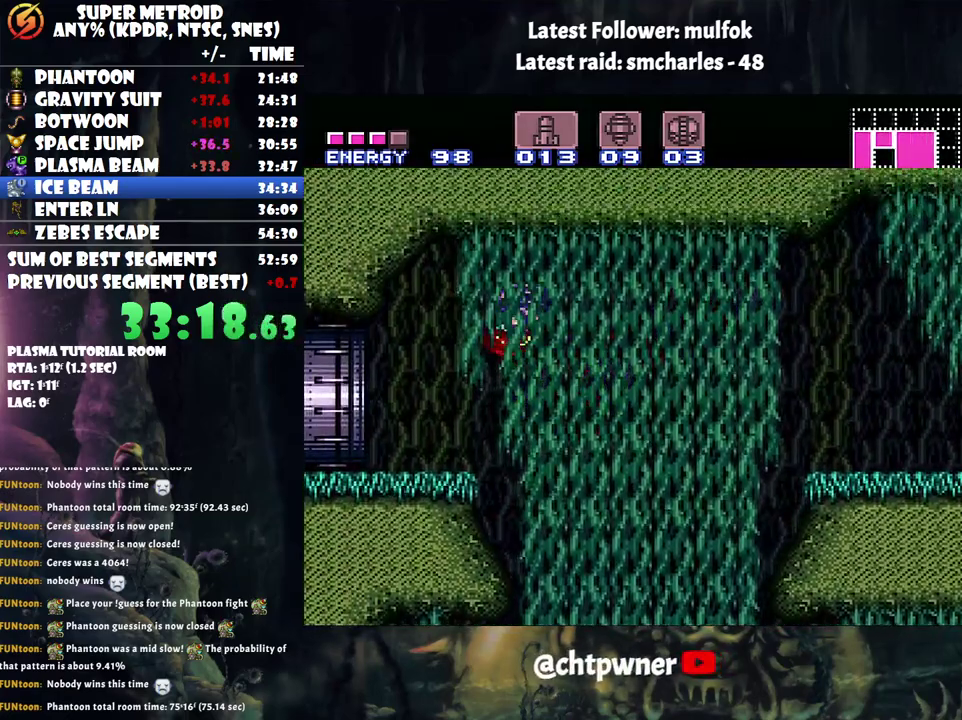
{"buttons": ["A", "DPAD_LEFT"], "events": []}
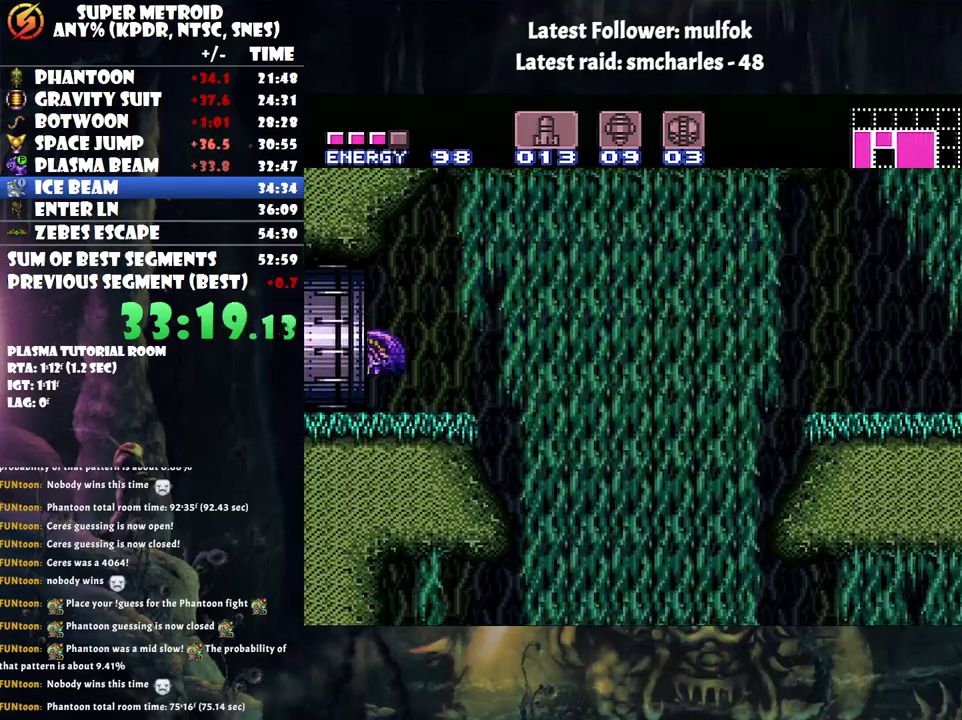
{"buttons": ["A", "DPAD_LEFT"], "events": []}
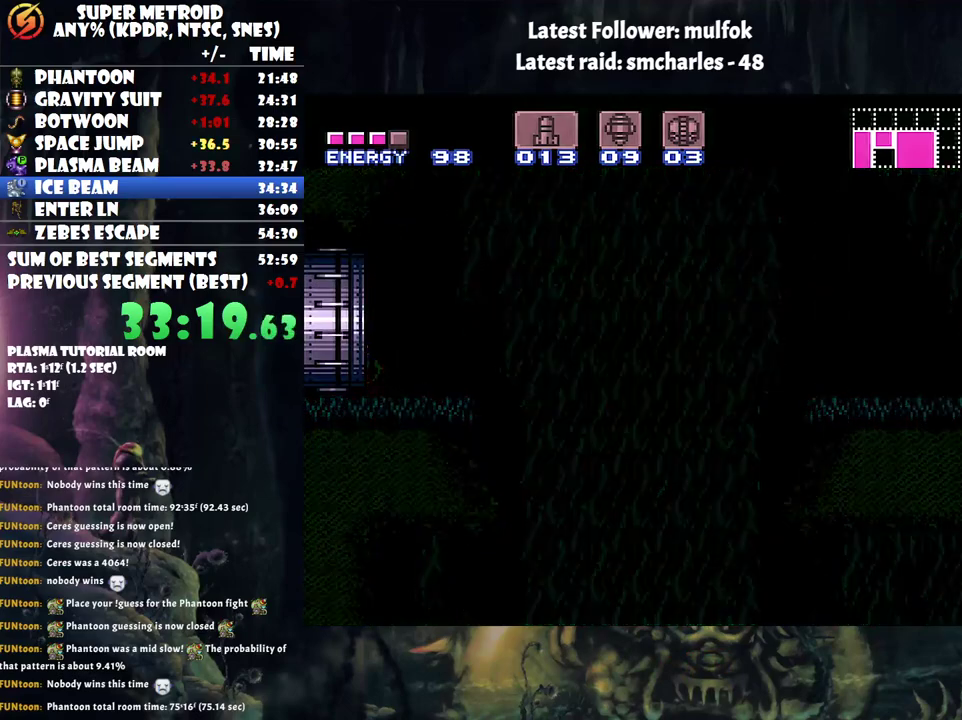
{"buttons": ["A", "DPAD_LEFT"], "events": []}
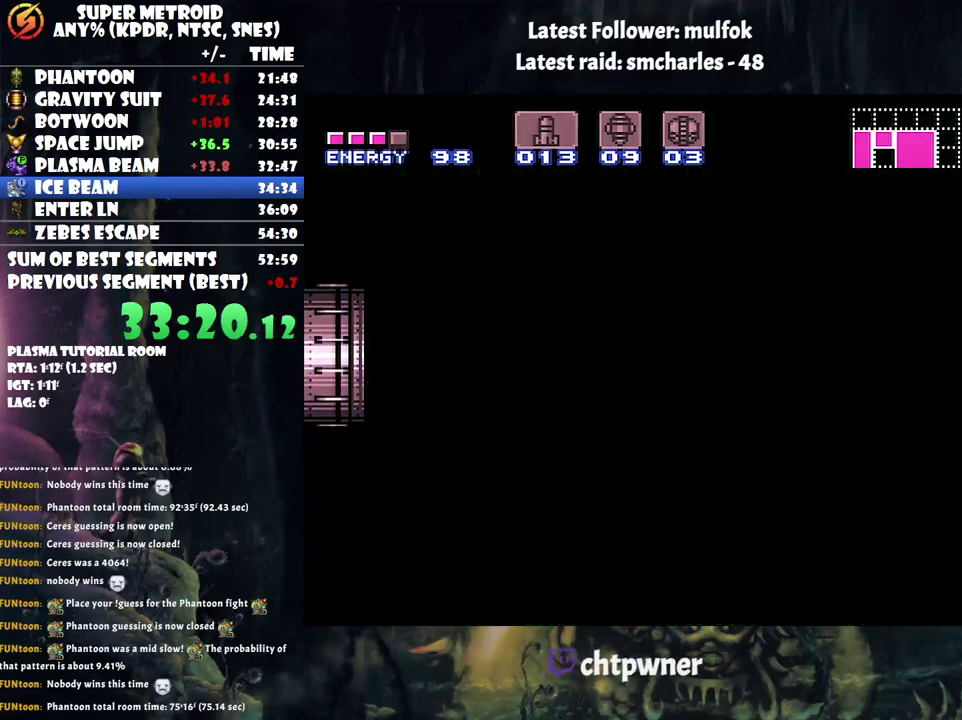
{"buttons": ["A", "DPAD_LEFT"], "events": []}
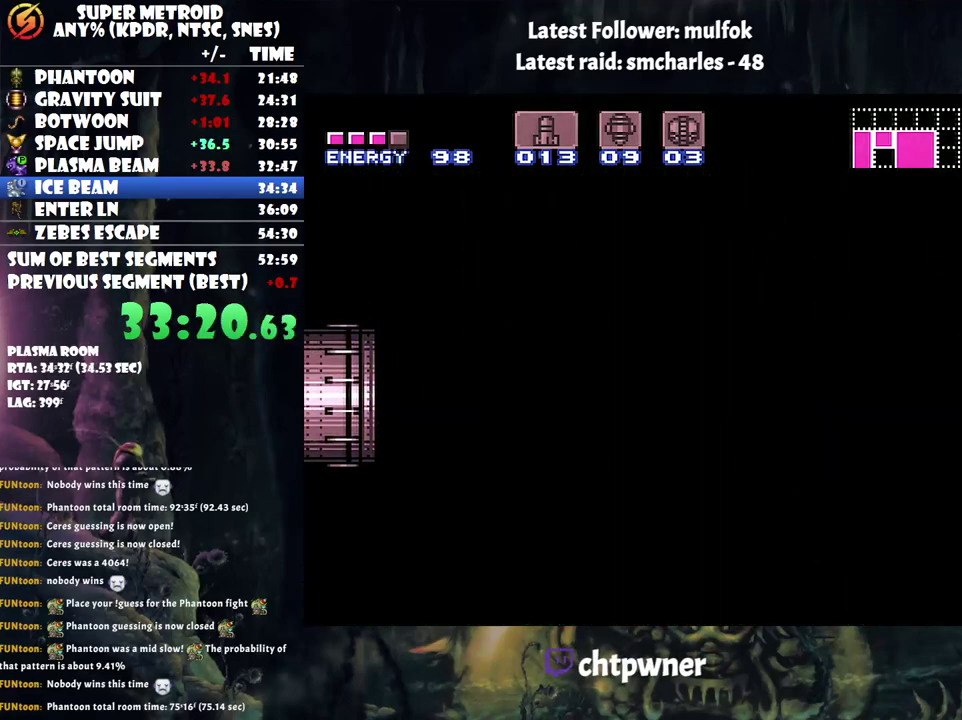
{"buttons": ["A", "DPAD_LEFT"], "events": []}
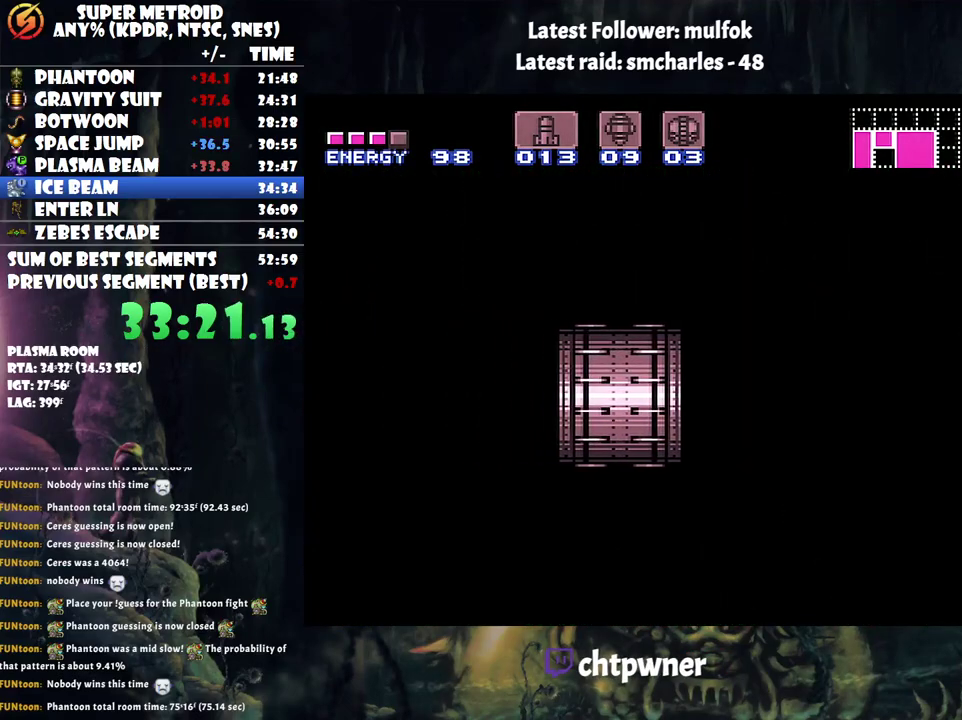
{"buttons": ["A", "DPAD_LEFT"], "events": []}
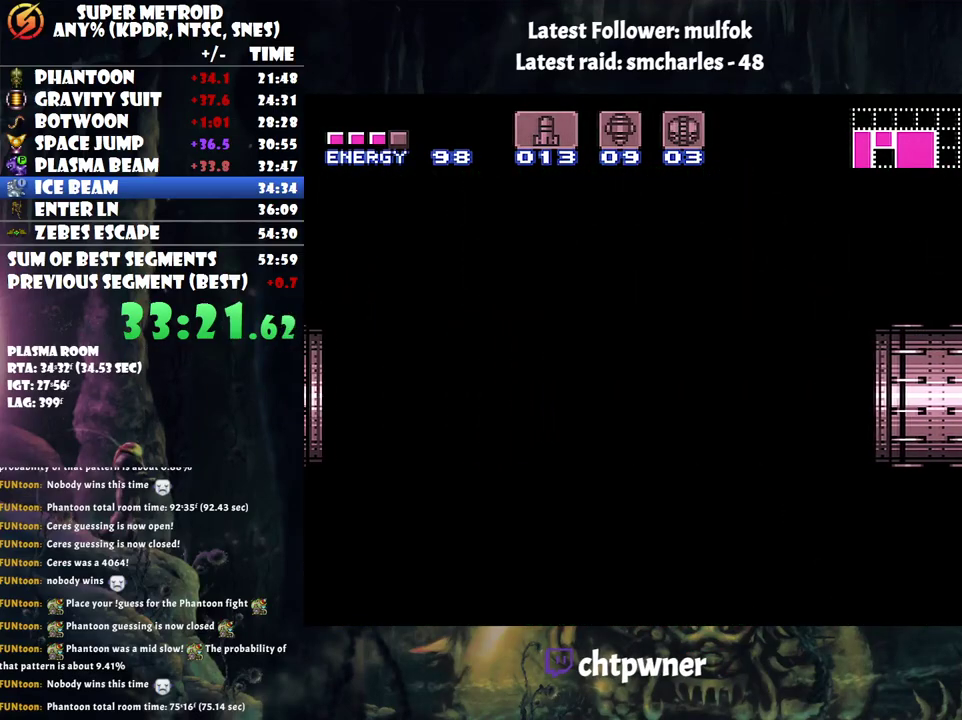
{"buttons": ["A", "DPAD_LEFT"], "events": []}
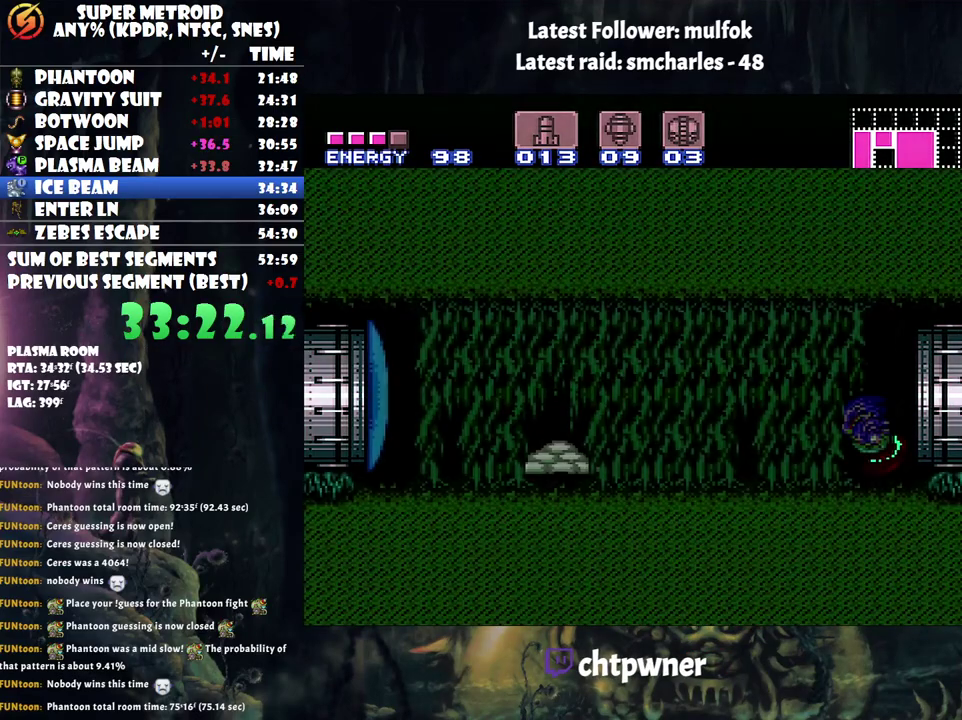
{"buttons": ["A", "DPAD_LEFT"], "events": []}
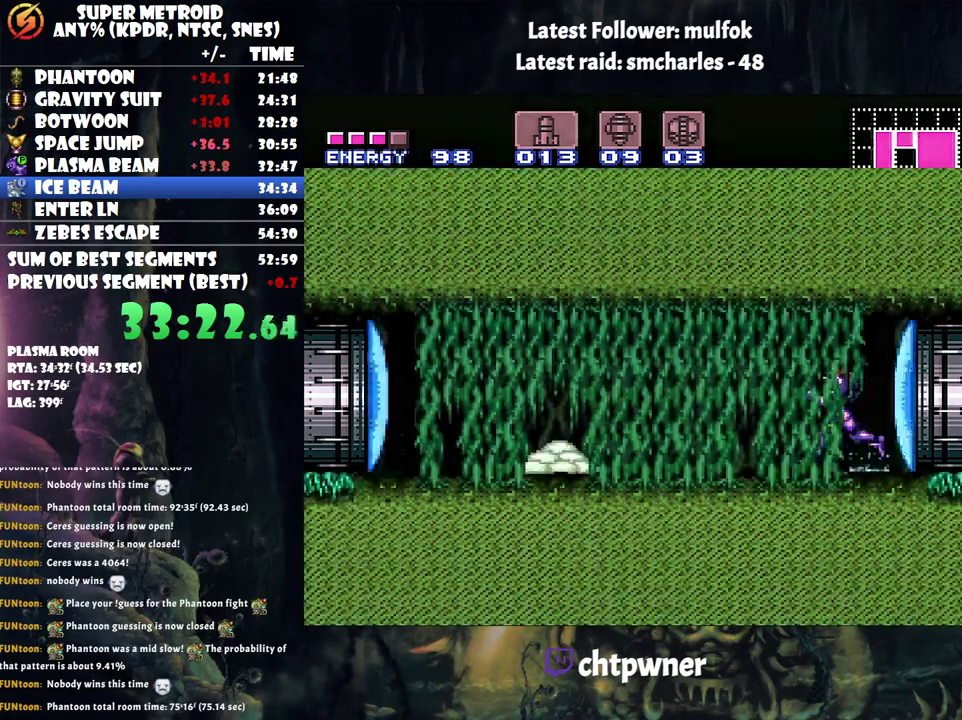
{"buttons": ["A", "L1"], "events": [[33, "Y", "down"], [150, "Y", "up"], [250, "L1", "down"], [317, "Y", "down"], [400, "DPAD_LEFT", "up"], [433, "Y", "up"]]}
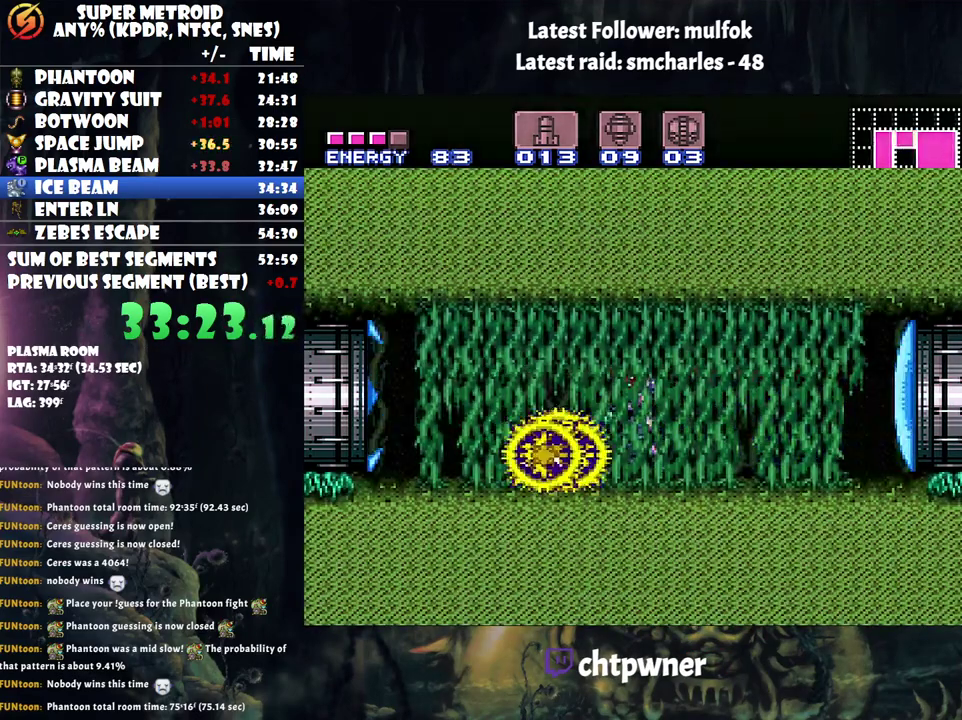
{"buttons": ["A", "L1", "DPAD_LEFT"], "events": [[317, "Y", "down"], [417, "DPAD_LEFT", "down"], [417, "Y", "up"]]}
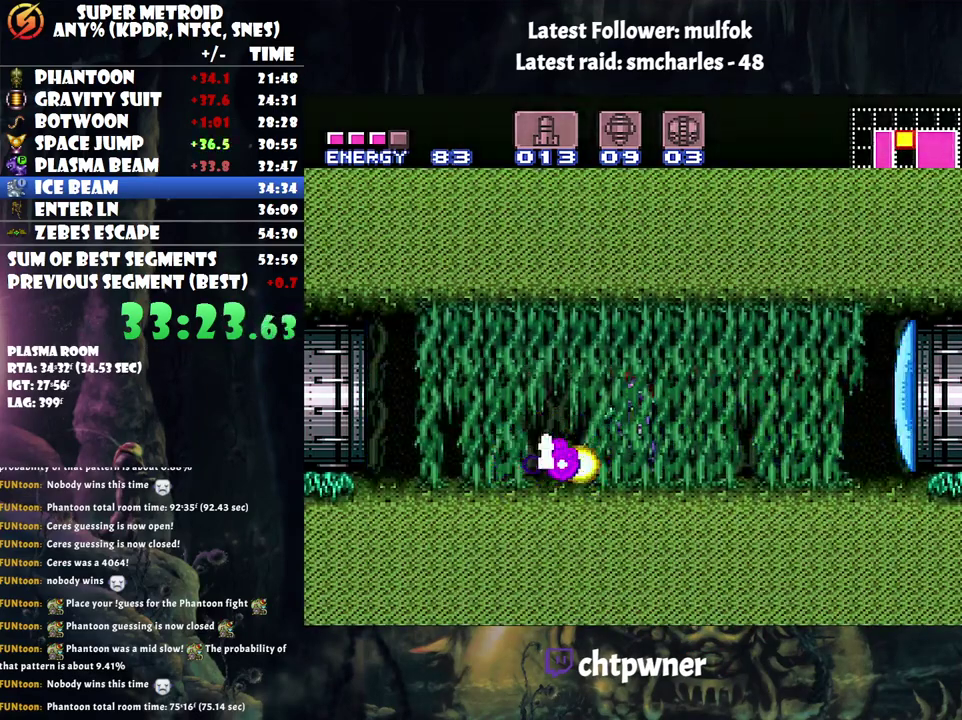
{"buttons": ["A", "DPAD_LEFT"], "events": [[50, "L1", "up"]]}
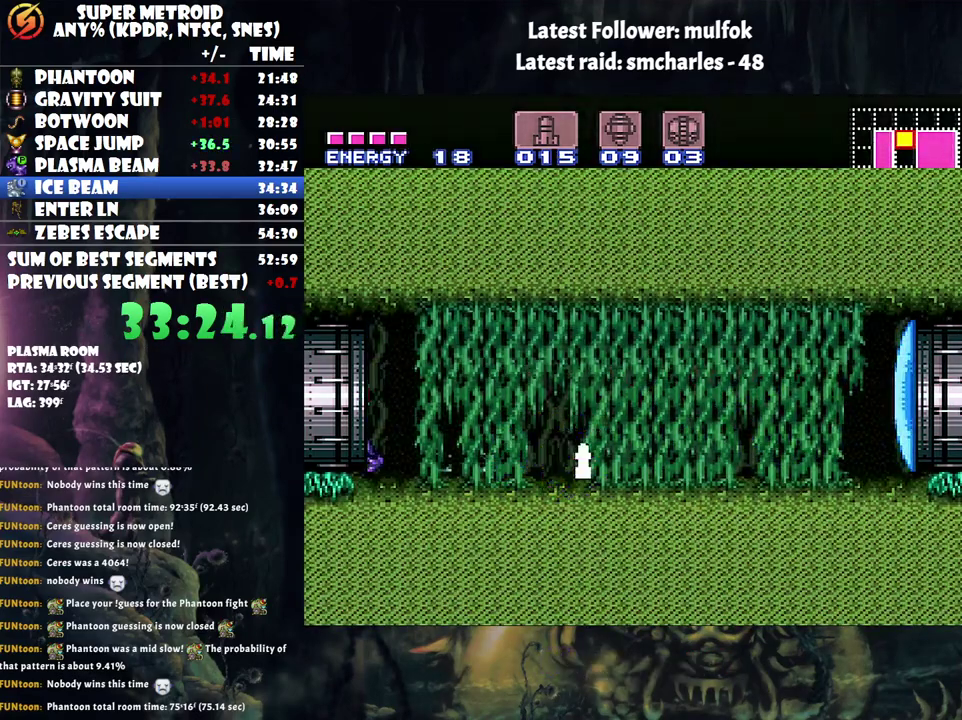
{"buttons": ["A", "DPAD_LEFT"], "events": []}
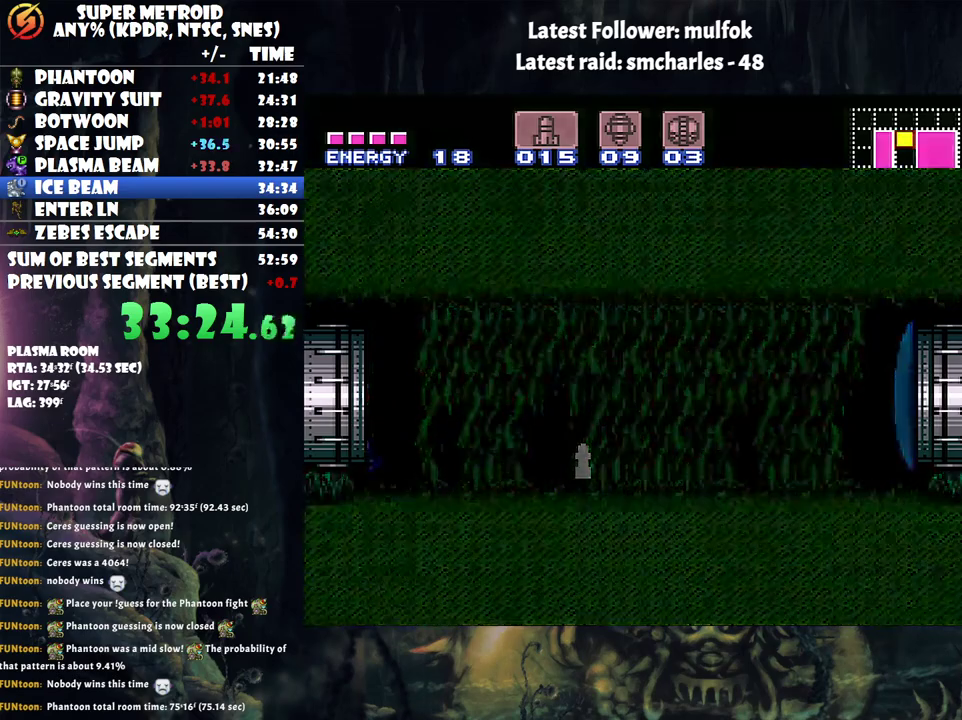
{"buttons": ["A", "DPAD_LEFT"], "events": []}
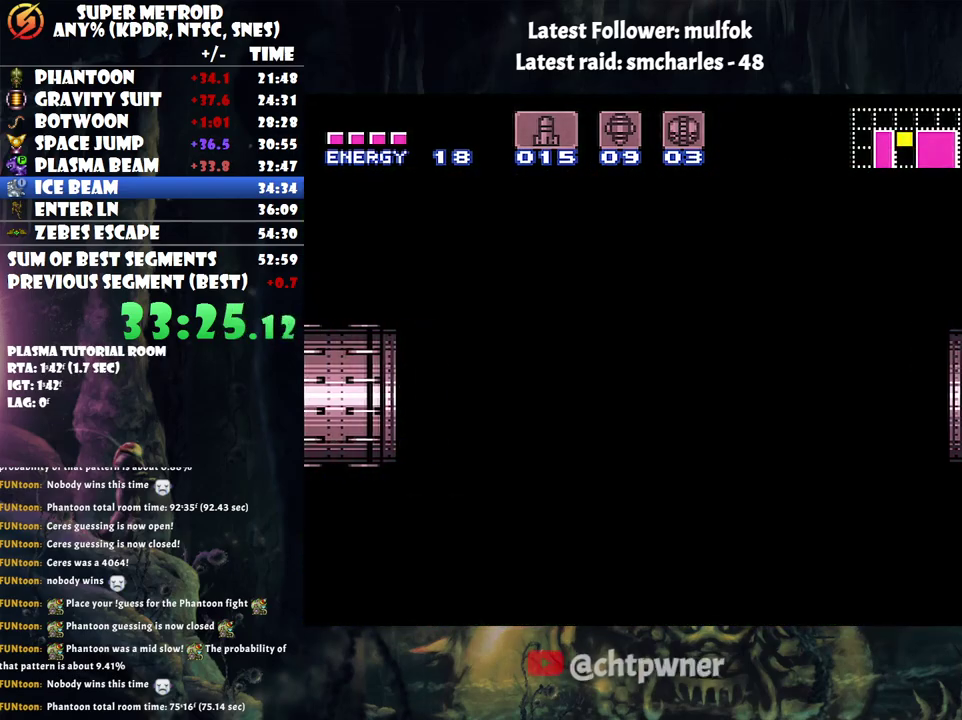
{"buttons": ["A", "DPAD_LEFT"], "events": []}
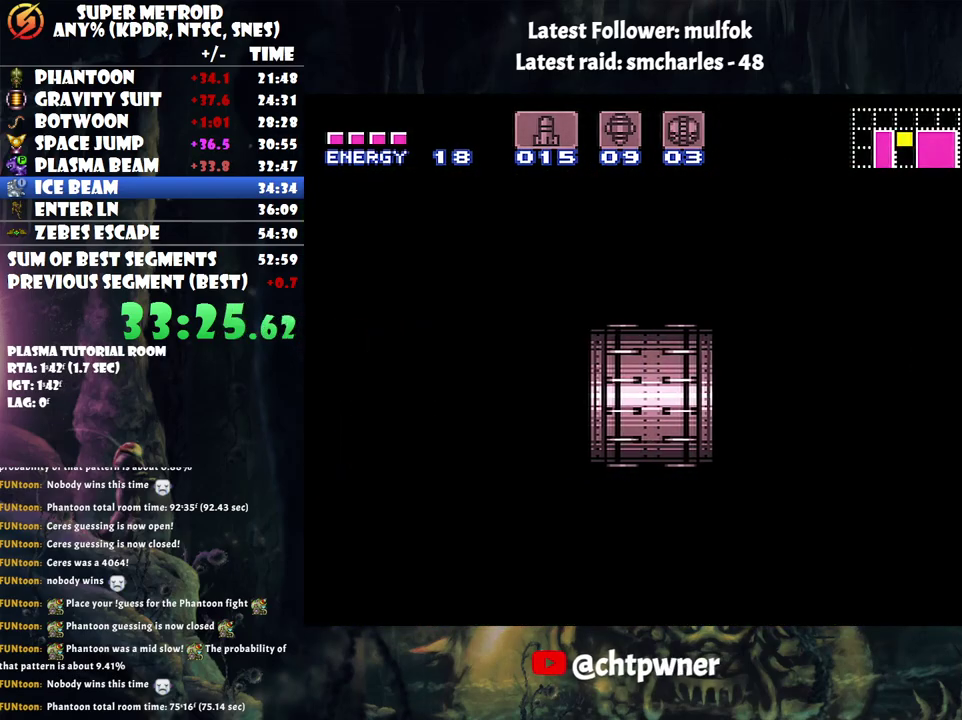
{"buttons": ["A", "DPAD_LEFT"], "events": []}
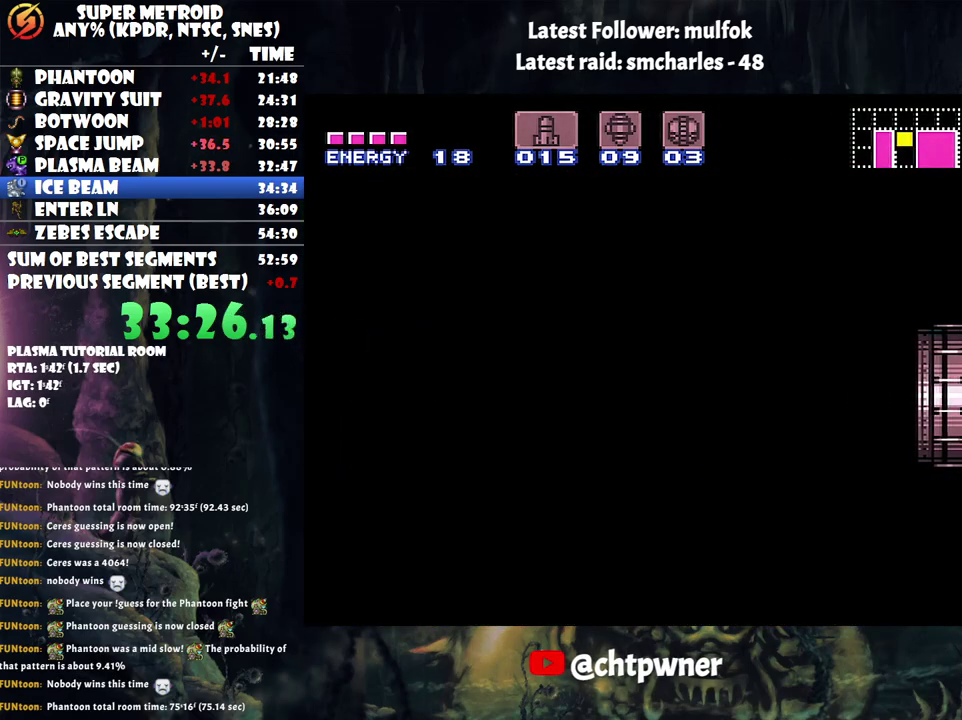
{"buttons": ["A", "DPAD_LEFT"], "events": []}
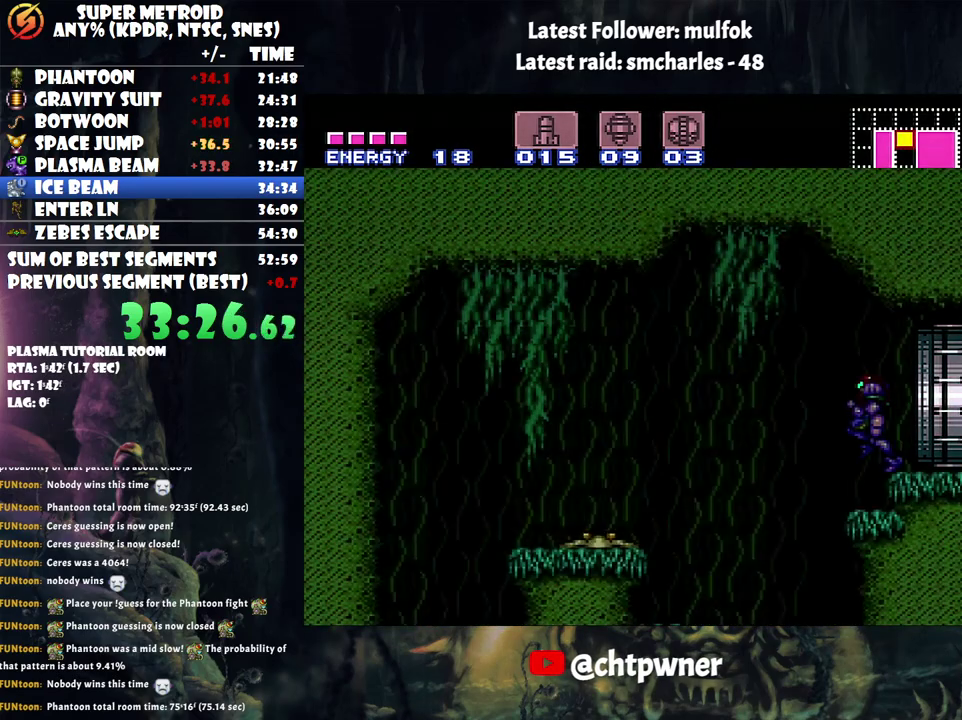
{"buttons": ["A", "DPAD_RIGHT"], "events": [[400, "DPAD_LEFT", "up"], [500, "DPAD_RIGHT", "down"]]}
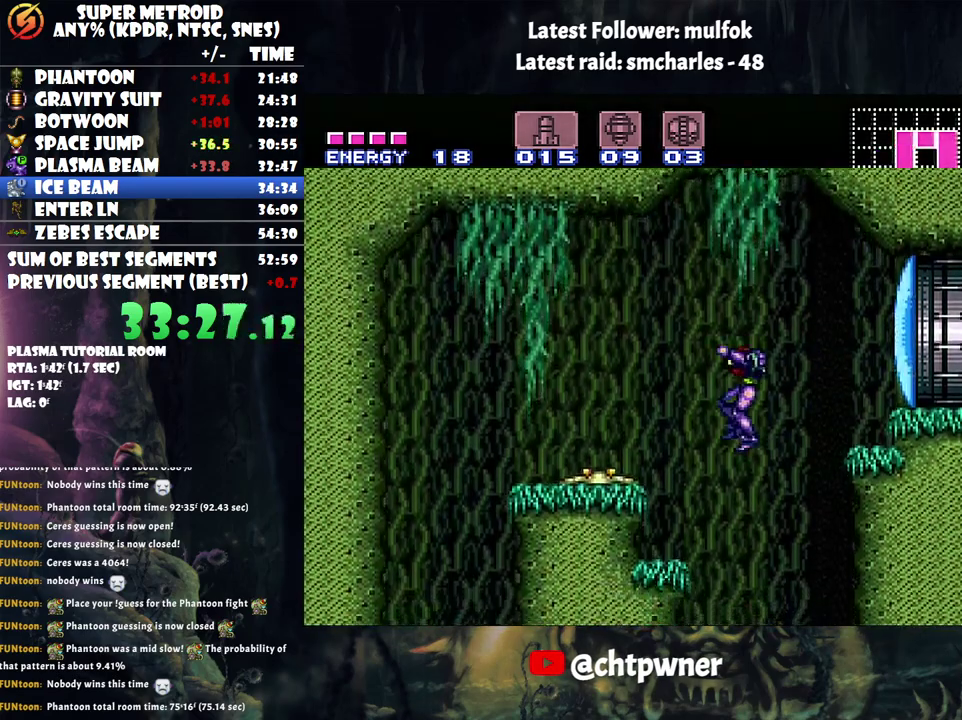
{"buttons": ["A"], "events": [[150, "DPAD_RIGHT", "up"]]}